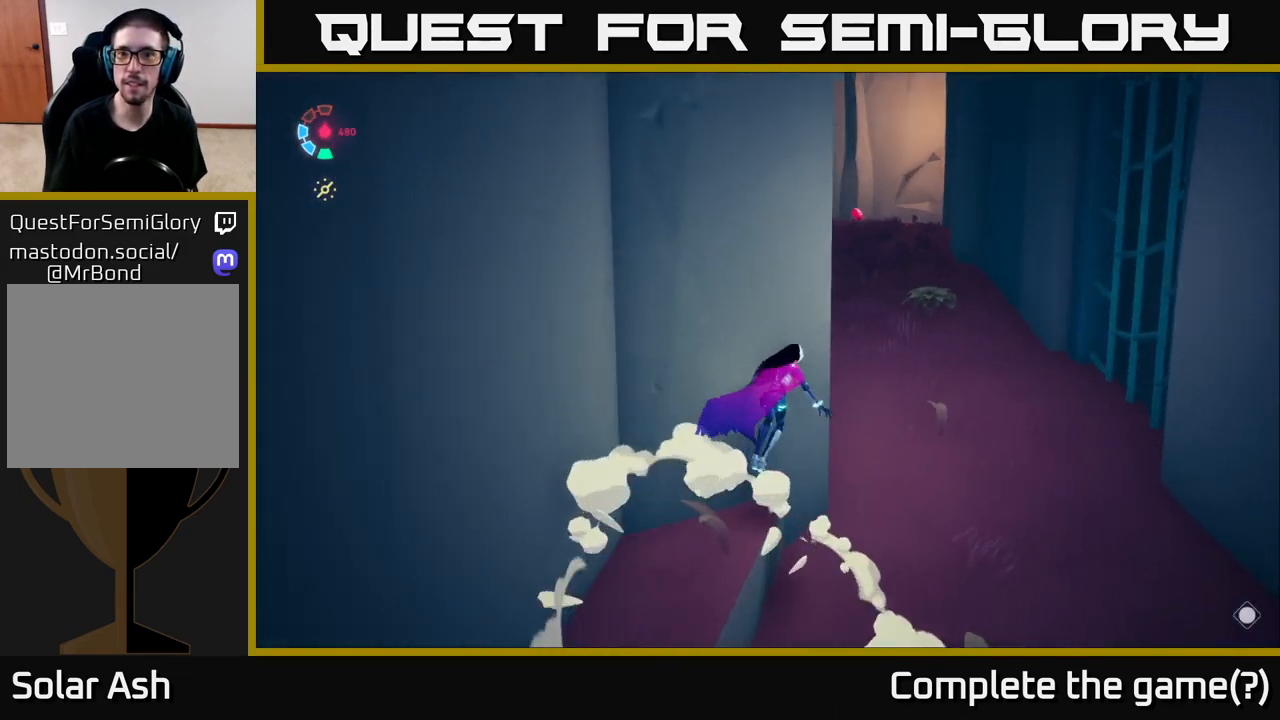
Gameplay with a controller (Xbox layout); each line is a JSON object with the inputs held at the frame after it. "events" lists button and stick changes between this image and that frame as [ms after this image, input, new state], when the widget could be followed in between.
{"buttons": ["L2"], "left_stick": "up", "right_stick": "center", "events": [[200, "right_stick", "center"], [333, "left_stick", "up"]]}
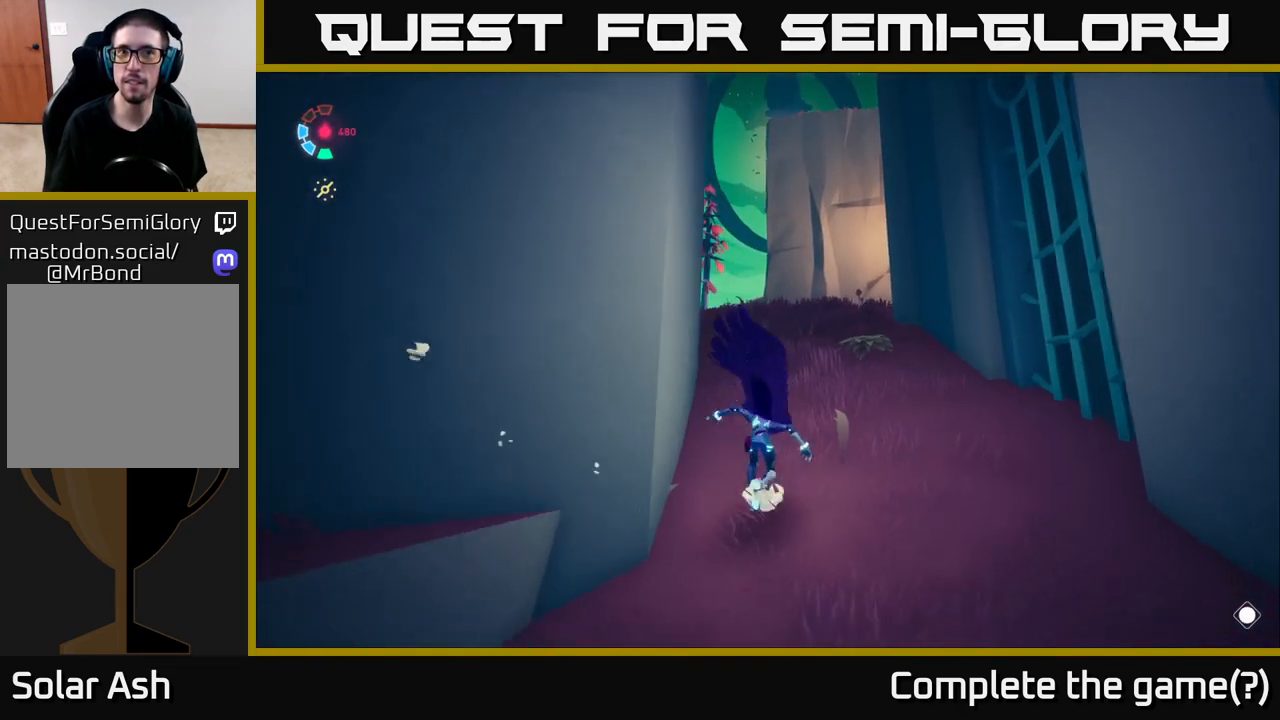
{"buttons": ["L2"], "left_stick": "up", "right_stick": "center", "events": []}
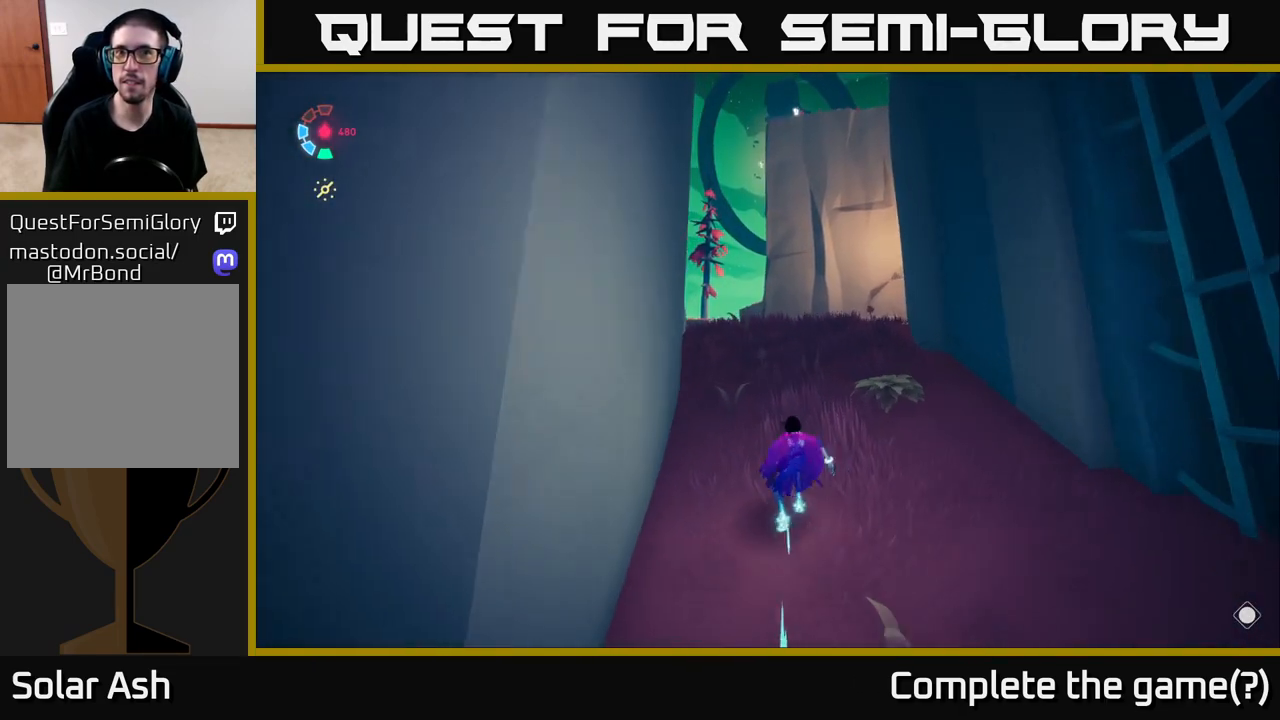
{"buttons": ["L2"], "left_stick": "up", "right_stick": "center", "events": [[117, "right_stick", "down"], [317, "right_stick", "center"]]}
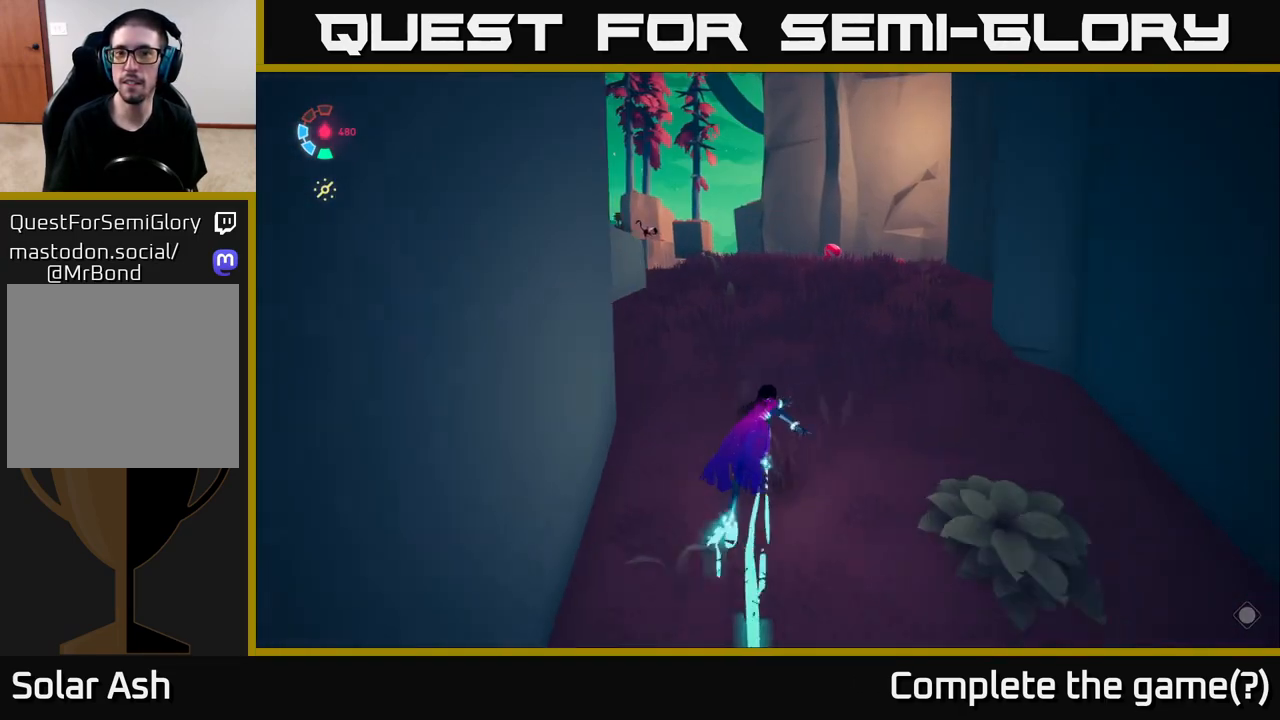
{"buttons": ["L2"], "left_stick": "up", "right_stick": "down-right", "events": [[133, "right_stick", "down"], [300, "right_stick", "down-right"]]}
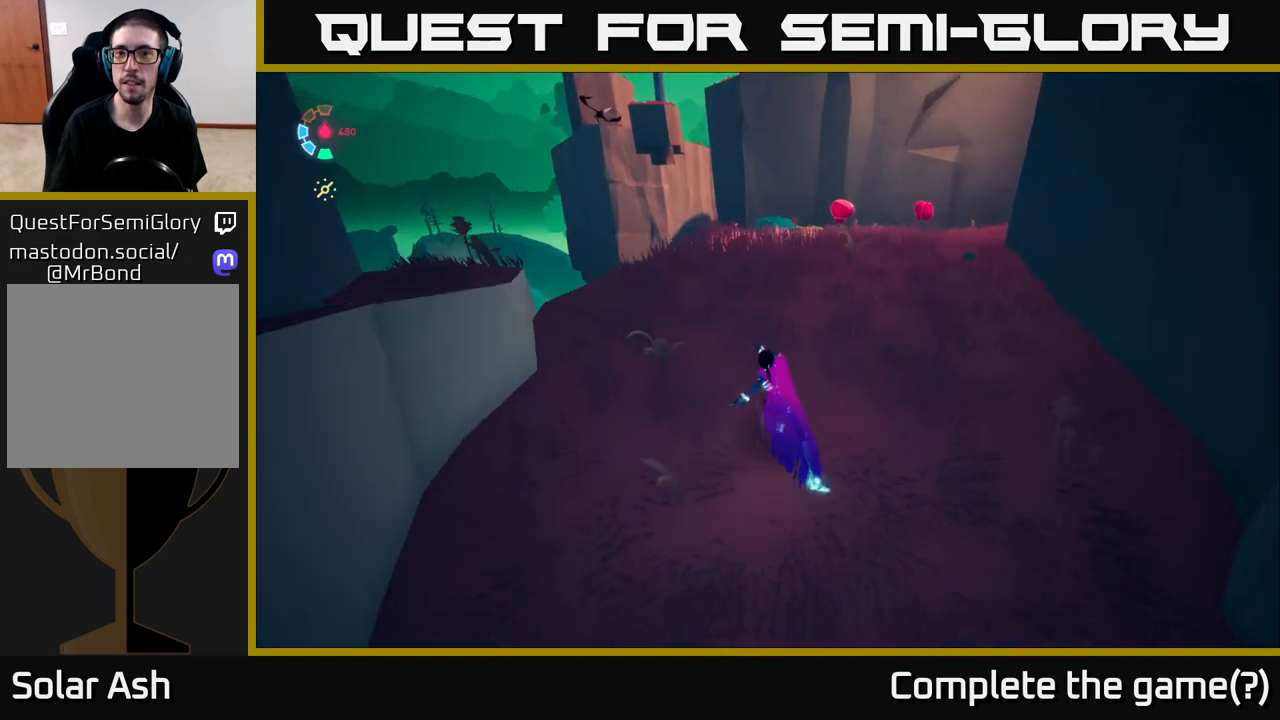
{"buttons": ["L2"], "left_stick": "up", "right_stick": "down-right", "events": []}
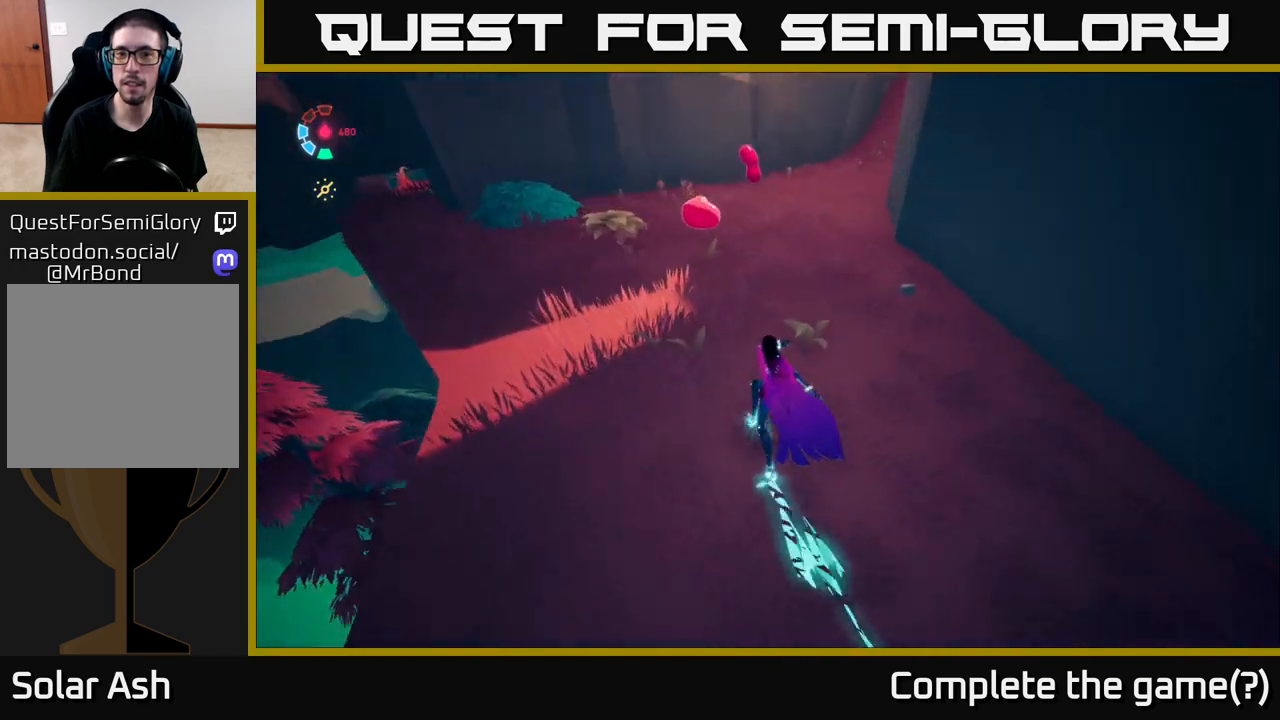
{"buttons": ["L2"], "left_stick": "up", "right_stick": "up-right", "events": [[100, "left_stick", "up-left"], [133, "right_stick", "right"], [267, "right_stick", "up-right"], [400, "left_stick", "up"]]}
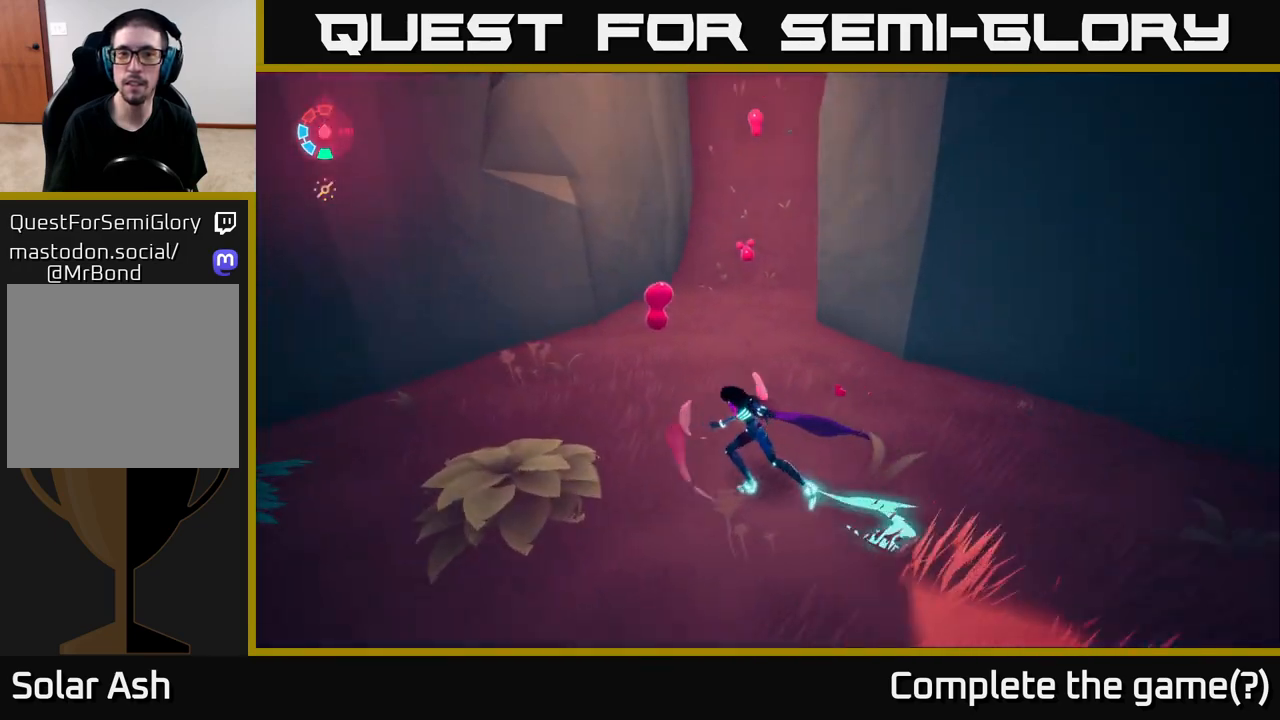
{"buttons": [], "left_stick": "down-left", "right_stick": "left", "events": [[100, "right_stick", "left"], [200, "L2", "up"], [200, "left_stick", "center"], [267, "left_stick", "down-left"]]}
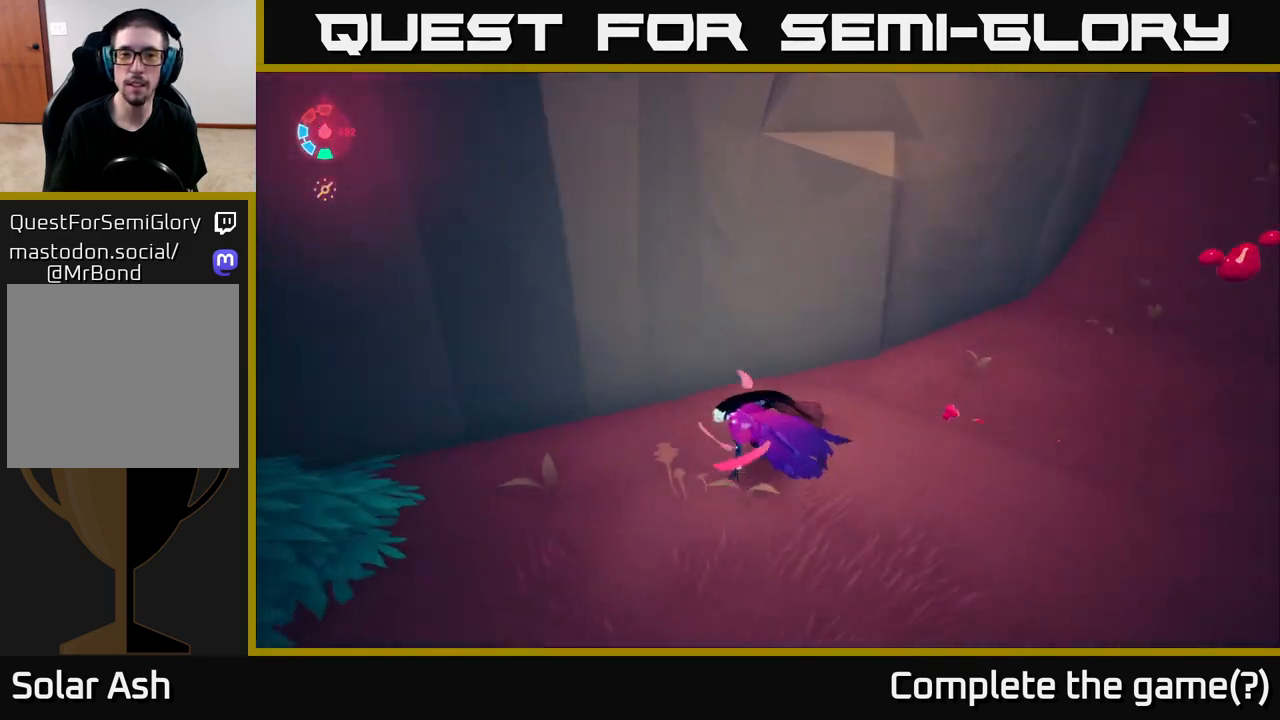
{"buttons": [], "left_stick": "left", "right_stick": "center", "events": [[183, "left_stick", "left"], [233, "right_stick", "up-left"], [350, "right_stick", "center"]]}
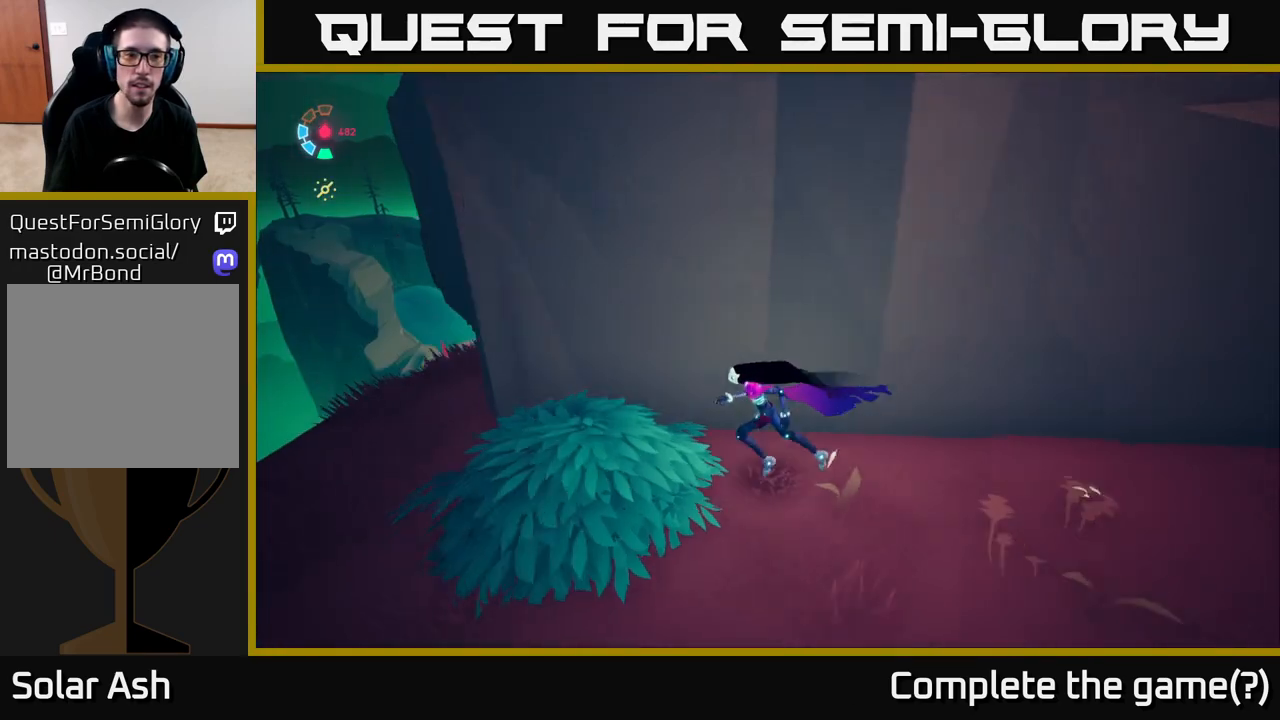
{"buttons": [], "left_stick": "center", "right_stick": "right", "events": [[283, "right_stick", "right"], [367, "left_stick", "up-left"], [483, "left_stick", "center"]]}
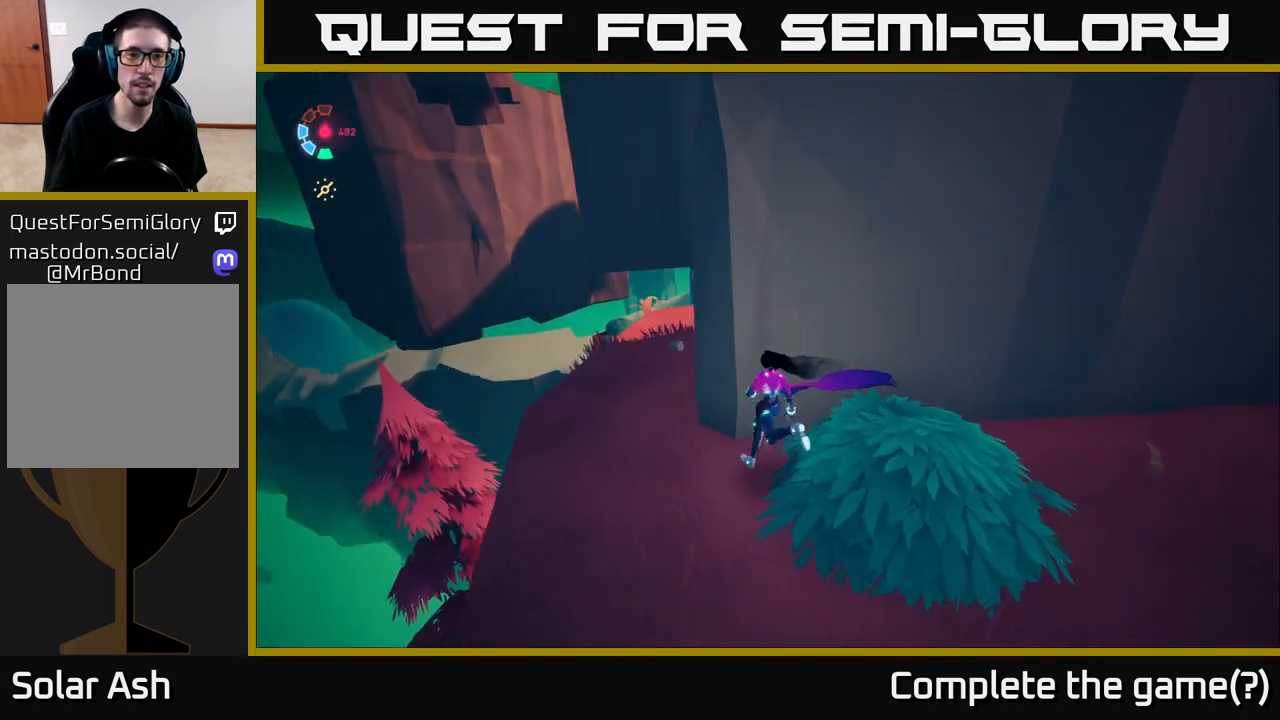
{"buttons": [], "left_stick": "left", "right_stick": "right", "events": [[333, "left_stick", "left"]]}
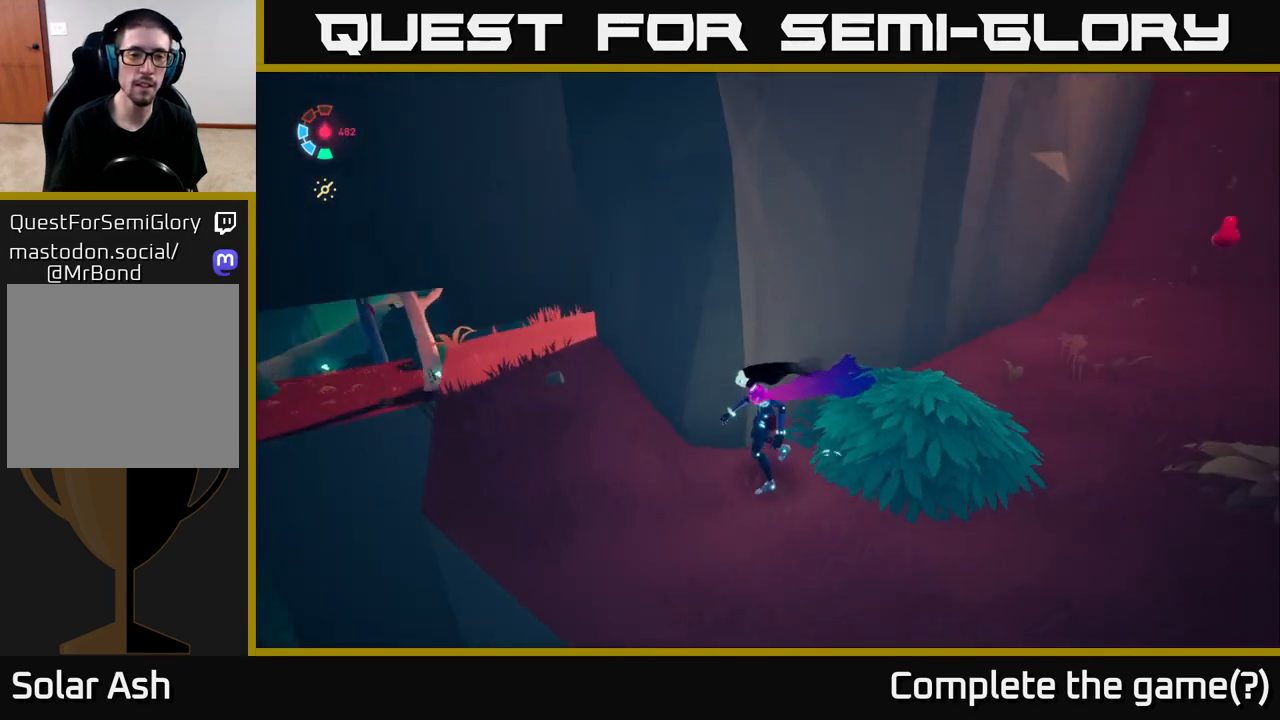
{"buttons": [], "left_stick": "left", "right_stick": "right", "events": []}
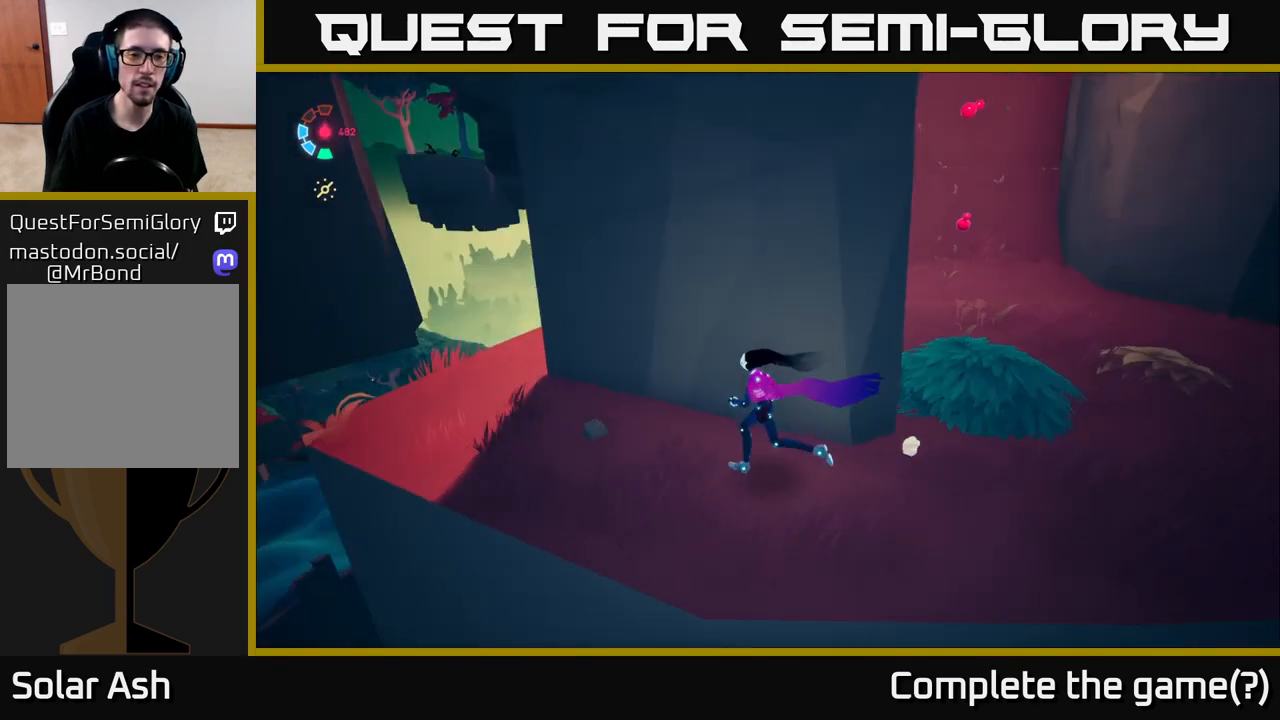
{"buttons": [], "left_stick": "left", "right_stick": "right", "events": []}
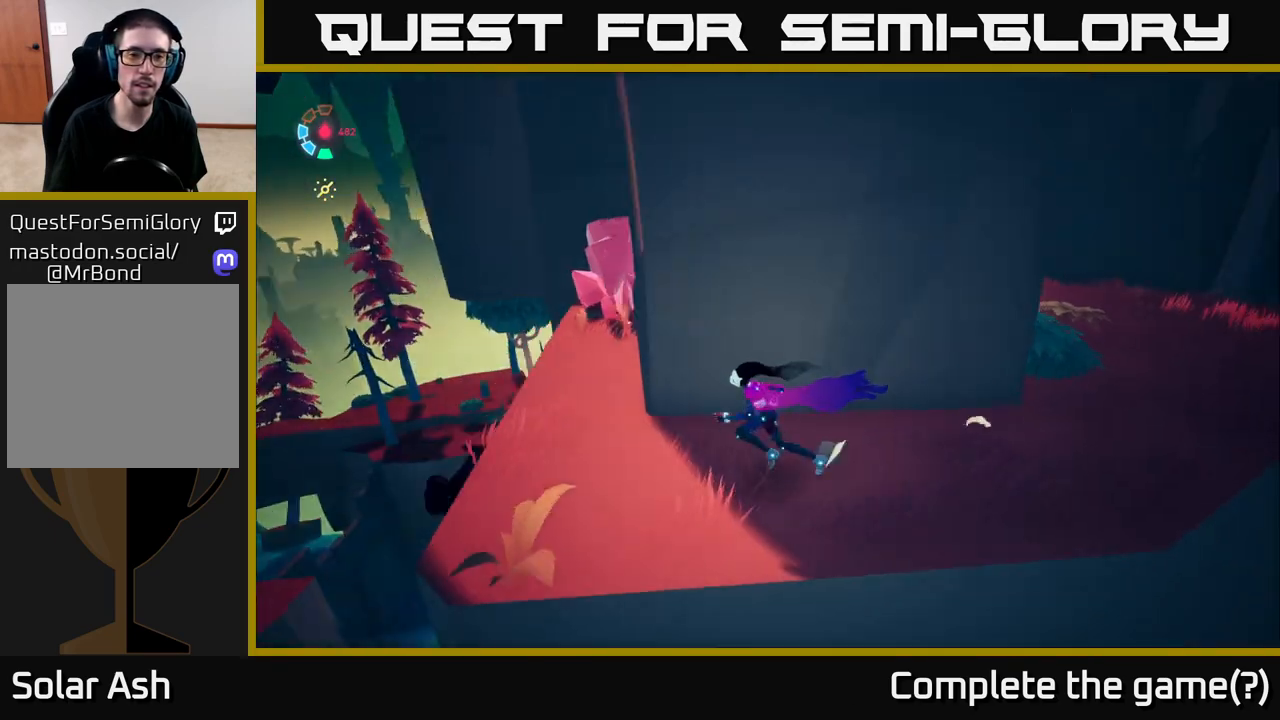
{"buttons": [], "left_stick": "up-left", "right_stick": "right", "events": [[117, "left_stick", "up-left"], [350, "left_stick", "up"], [500, "left_stick", "up-left"]]}
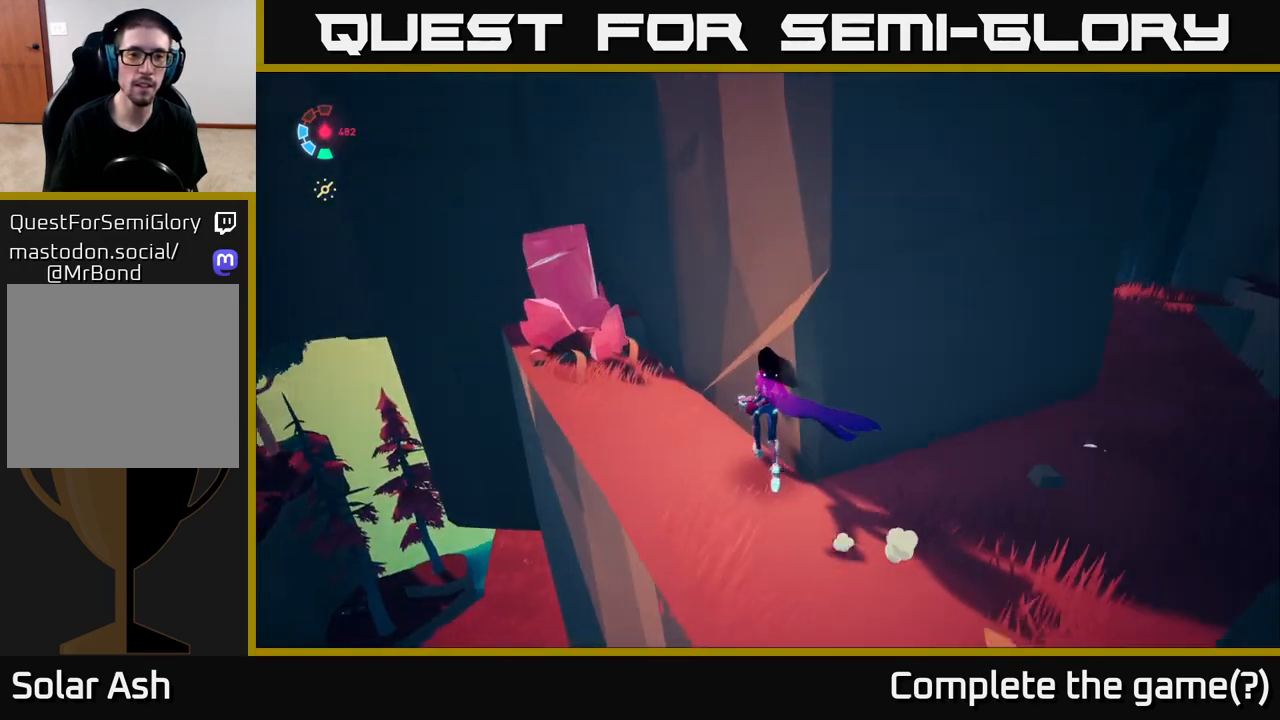
{"buttons": ["X"], "left_stick": "center", "right_stick": "center", "events": [[233, "right_stick", "center"], [283, "left_stick", "left"], [400, "X", "down"], [450, "left_stick", "center"]]}
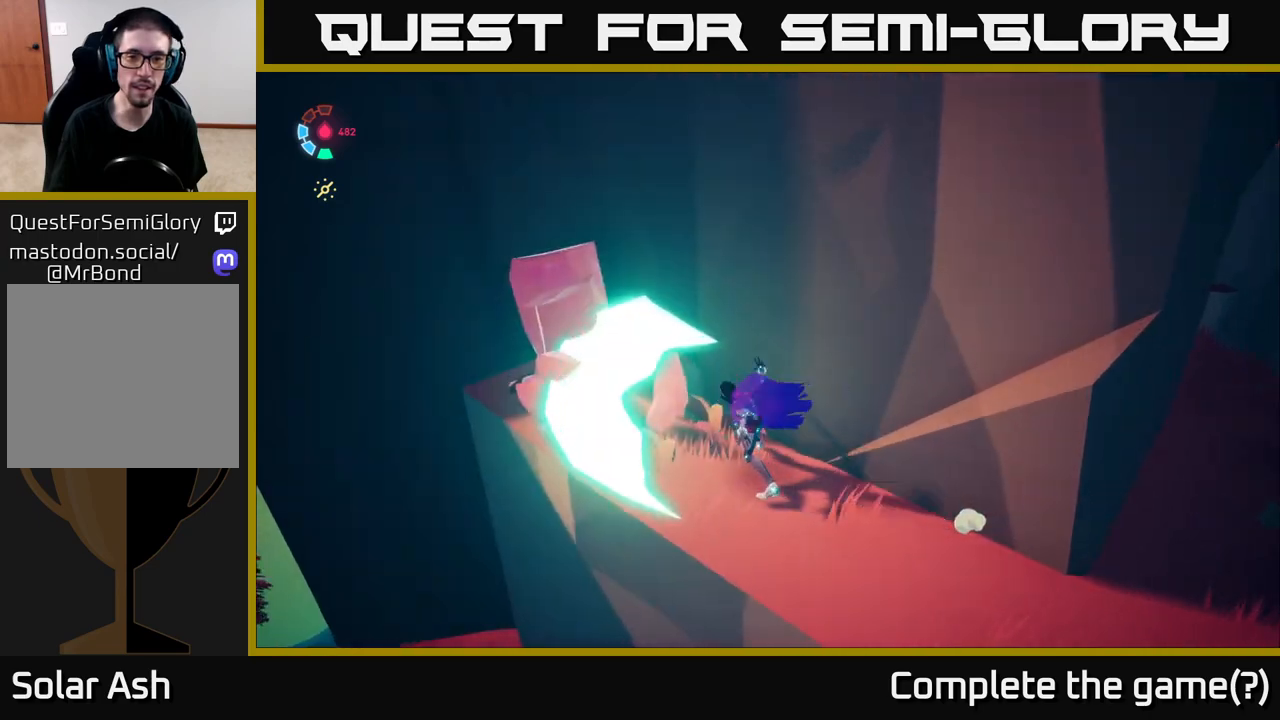
{"buttons": [], "left_stick": "up", "right_stick": "center", "events": [[67, "X", "up"], [317, "X", "down"], [483, "X", "up"], [483, "left_stick", "up"]]}
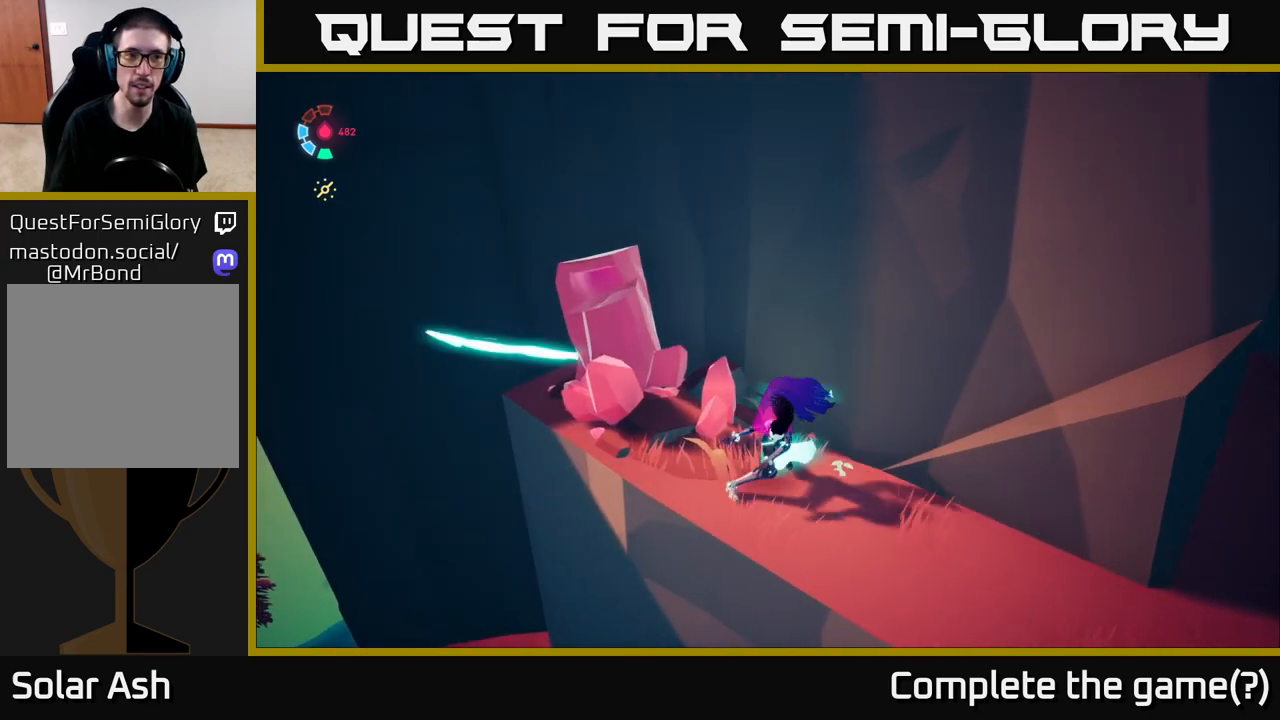
{"buttons": [], "left_stick": "center", "right_stick": "center", "events": [[67, "left_stick", "up-left"], [167, "left_stick", "center"], [217, "X", "down"], [383, "X", "up"]]}
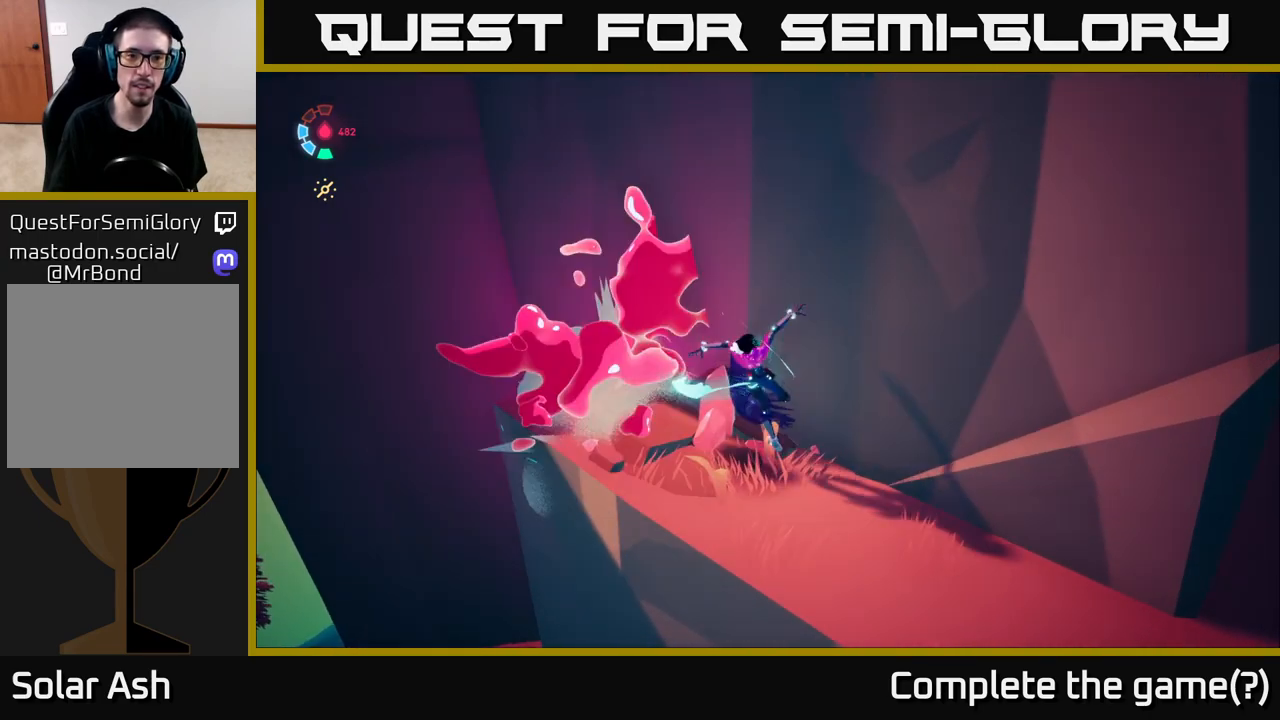
{"buttons": [], "left_stick": "down-right", "right_stick": "right", "events": [[283, "right_stick", "right"], [350, "left_stick", "down-right"]]}
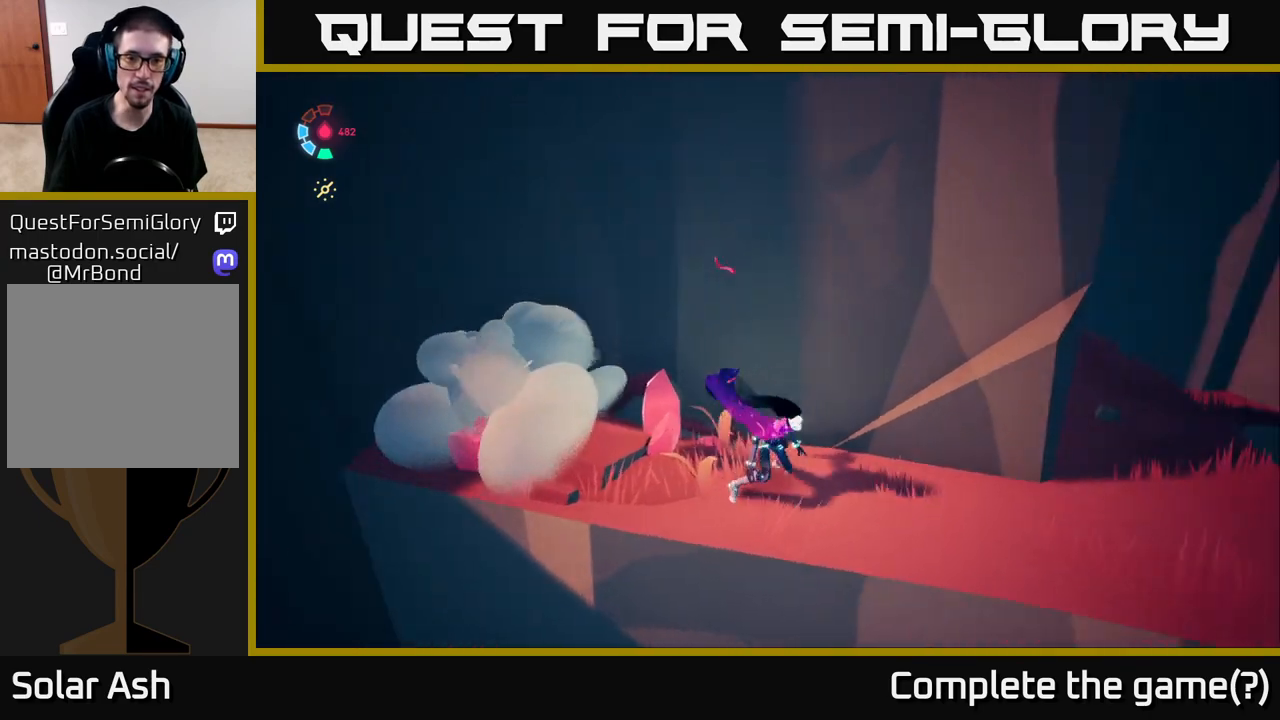
{"buttons": [], "left_stick": "up-right", "right_stick": "center", "events": [[83, "left_stick", "right"], [233, "left_stick", "up-right"], [383, "right_stick", "center"]]}
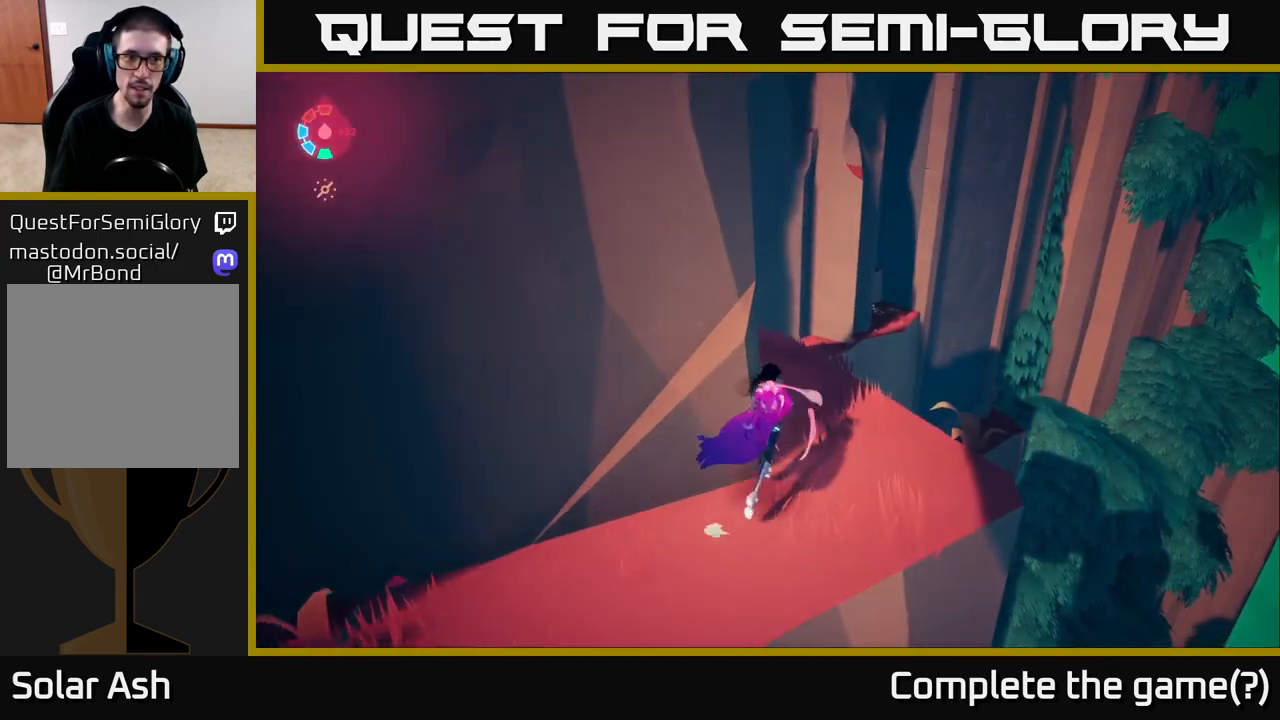
{"buttons": [], "left_stick": "up", "right_stick": "left", "events": [[50, "right_stick", "left"], [200, "left_stick", "up"]]}
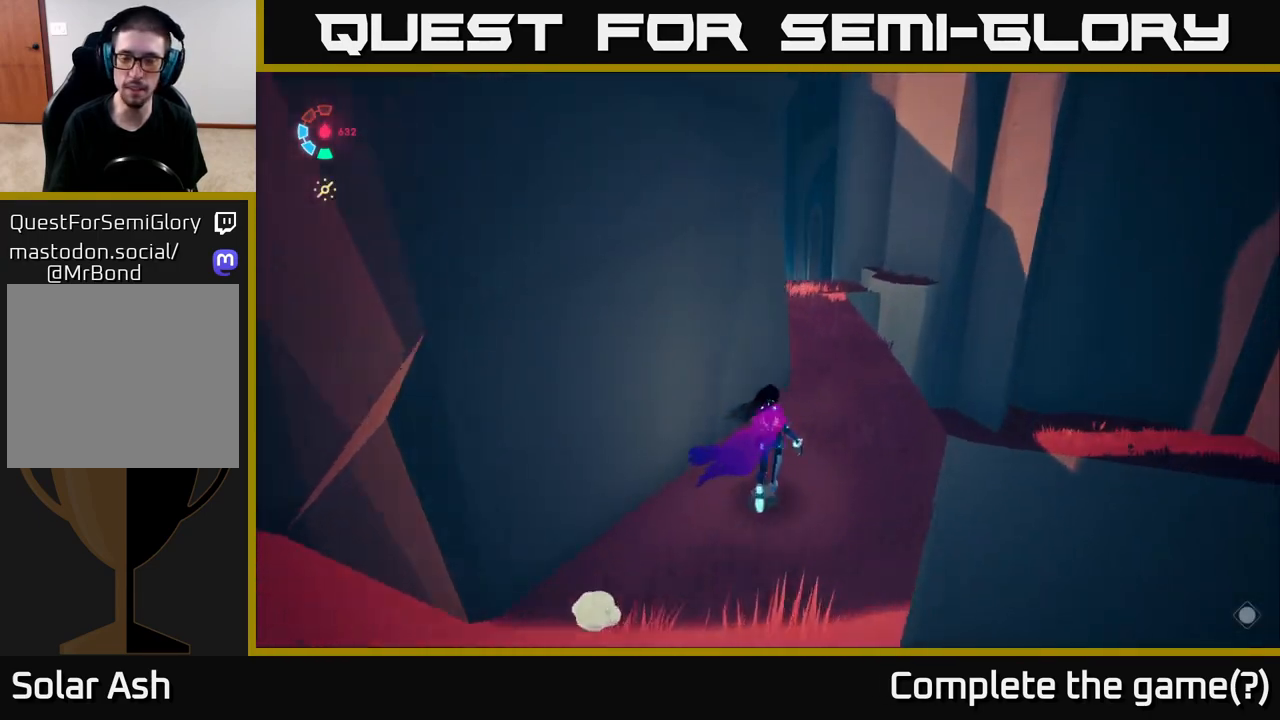
{"buttons": [], "left_stick": "up-left", "right_stick": "right", "events": [[33, "right_stick", "center"], [50, "left_stick", "up-right"], [233, "right_stick", "right"], [267, "left_stick", "up"], [483, "left_stick", "up-left"]]}
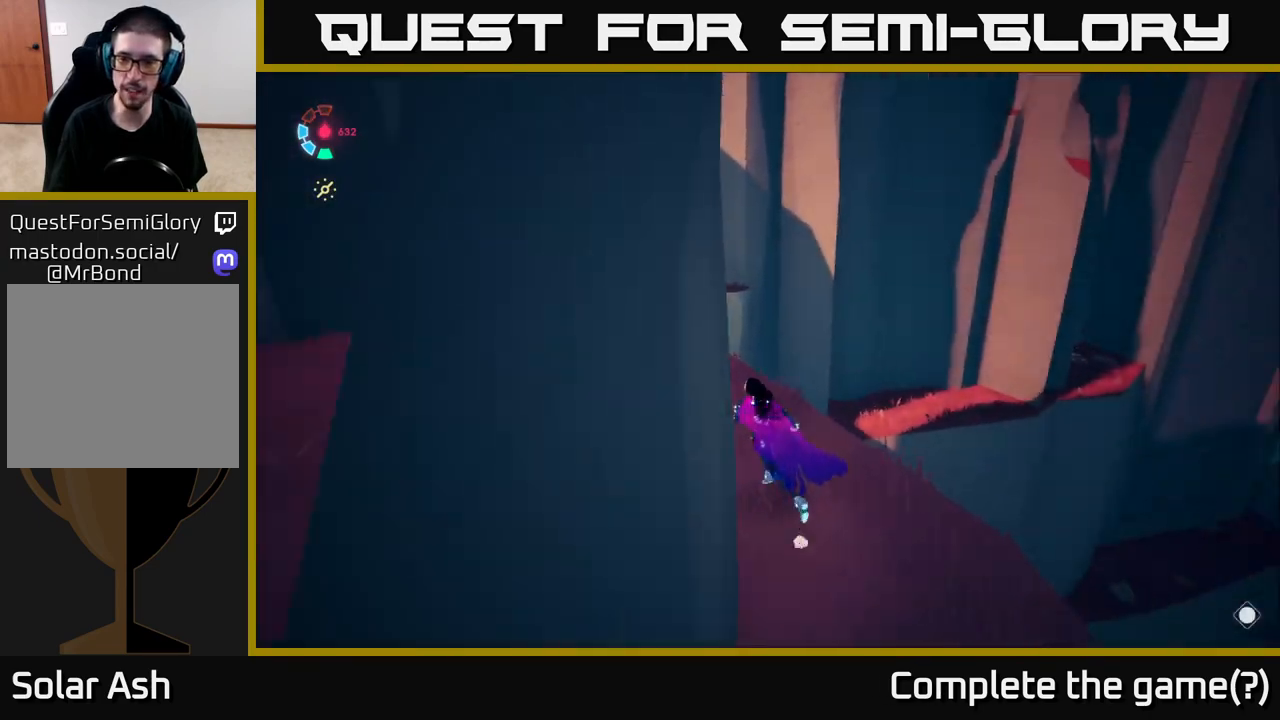
{"buttons": [], "left_stick": "center", "right_stick": "center", "events": [[17, "left_stick", "left"], [283, "right_stick", "center"], [333, "left_stick", "center"]]}
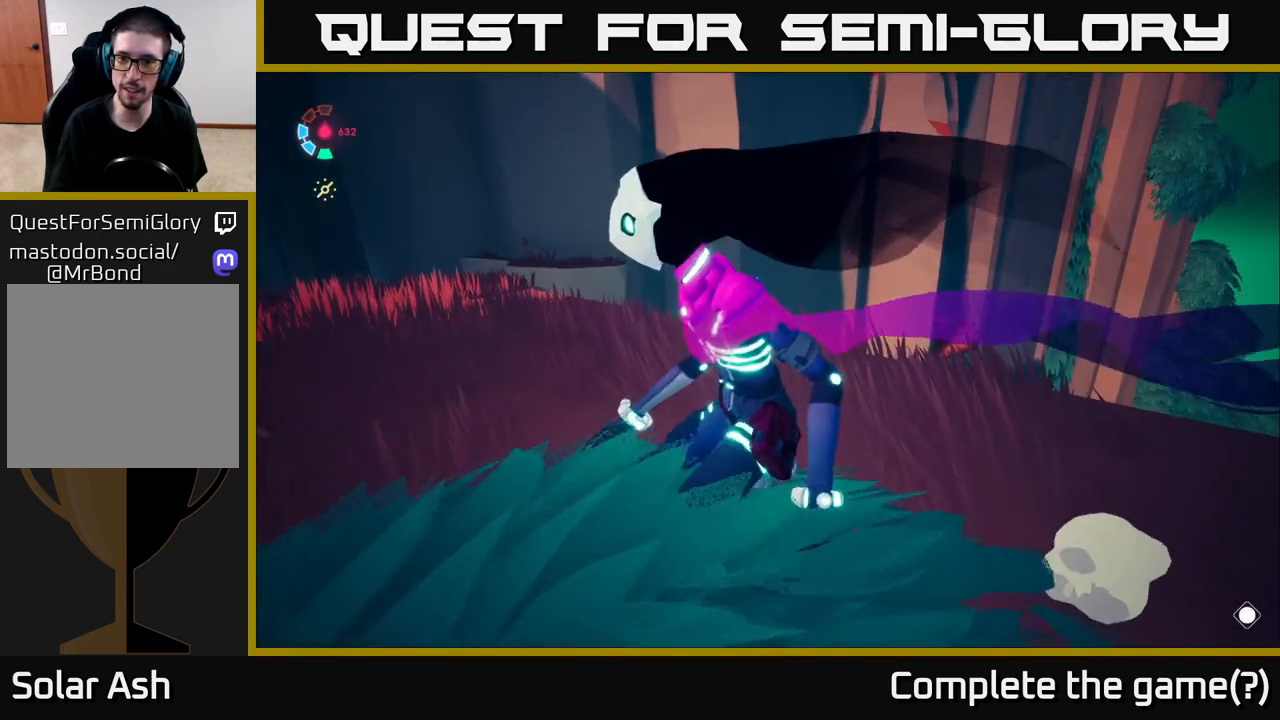
{"buttons": ["L2"], "left_stick": "up", "right_stick": "center", "events": [[17, "left_stick", "right"], [67, "right_stick", "down"], [317, "left_stick", "up-right"], [350, "L2", "down"], [367, "right_stick", "center"], [467, "left_stick", "up"]]}
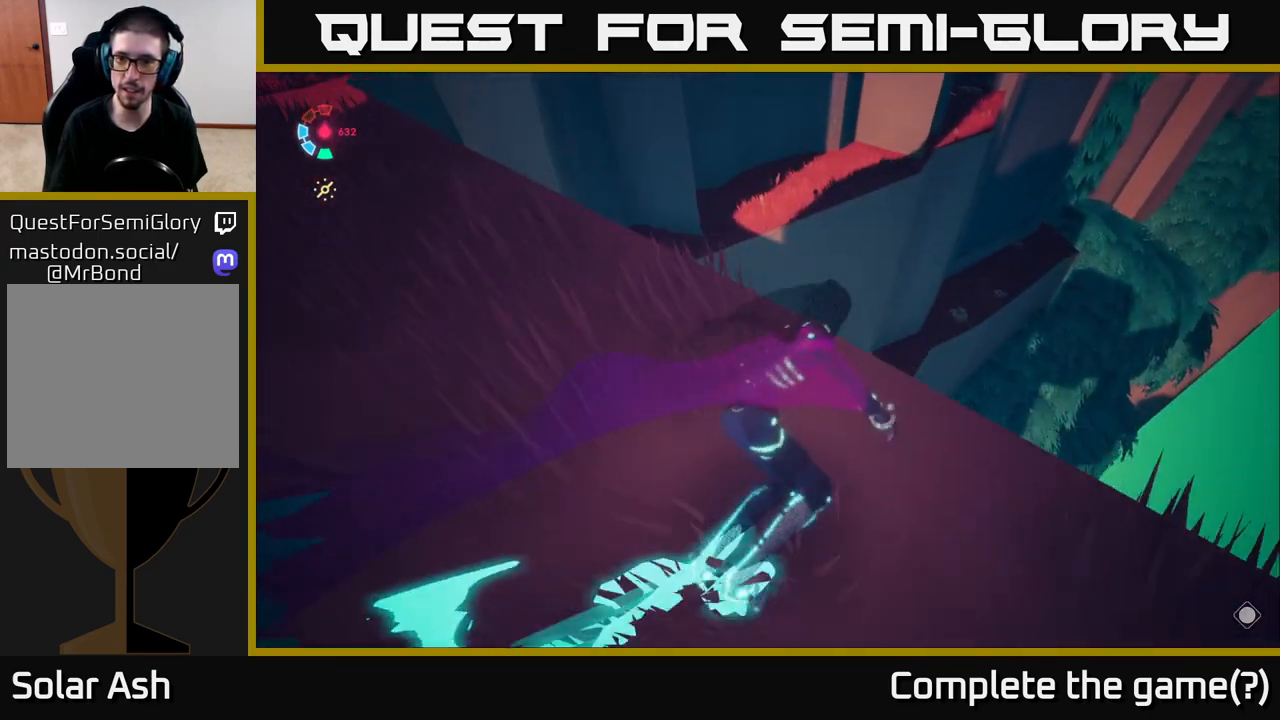
{"buttons": ["A", "L2"], "left_stick": "up", "right_stick": "center", "events": [[100, "A", "down"]]}
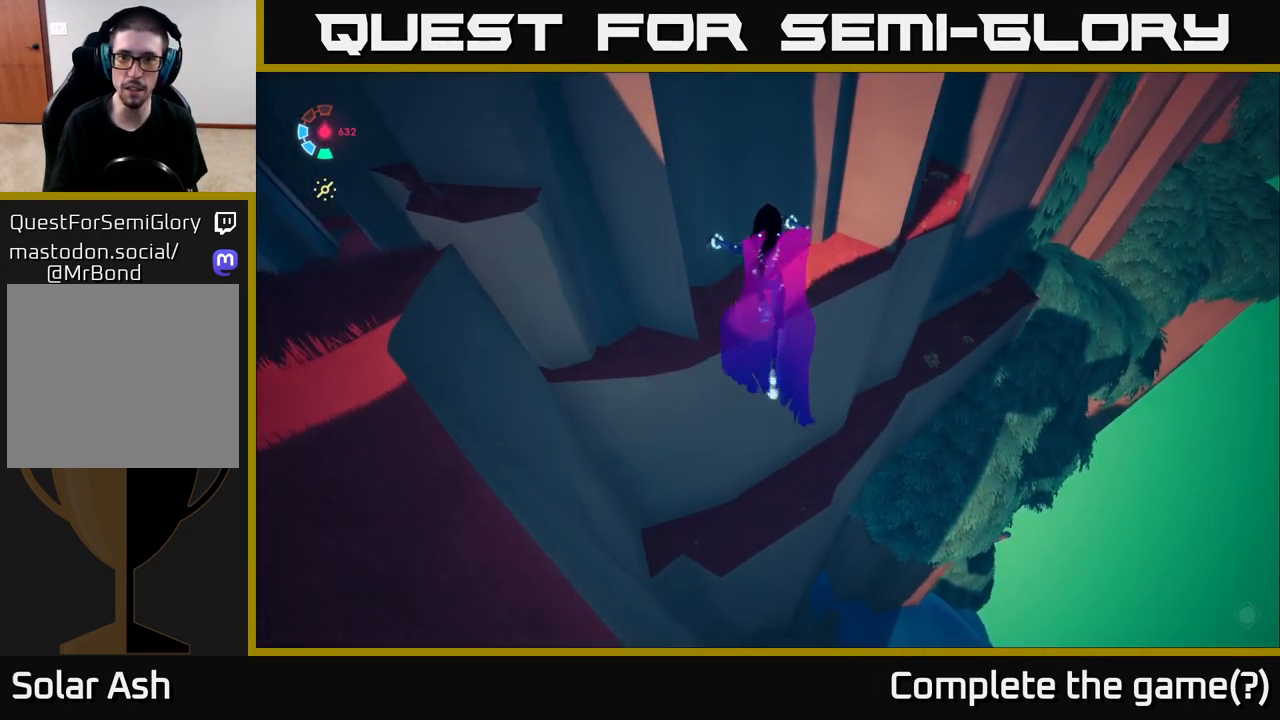
{"buttons": ["A", "L2"], "left_stick": "up", "right_stick": "center", "events": [[167, "A", "up"], [467, "A", "down"]]}
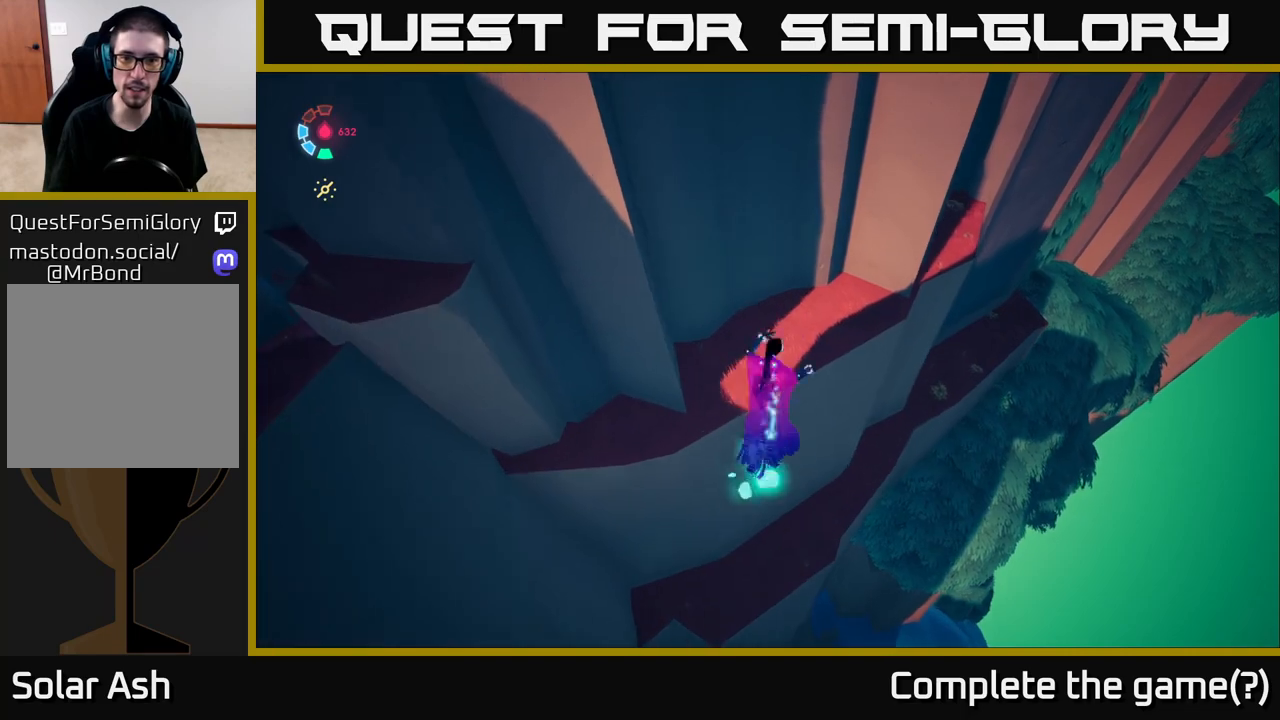
{"buttons": ["L2"], "left_stick": "up", "right_stick": "right", "events": [[100, "A", "up"], [433, "right_stick", "right"]]}
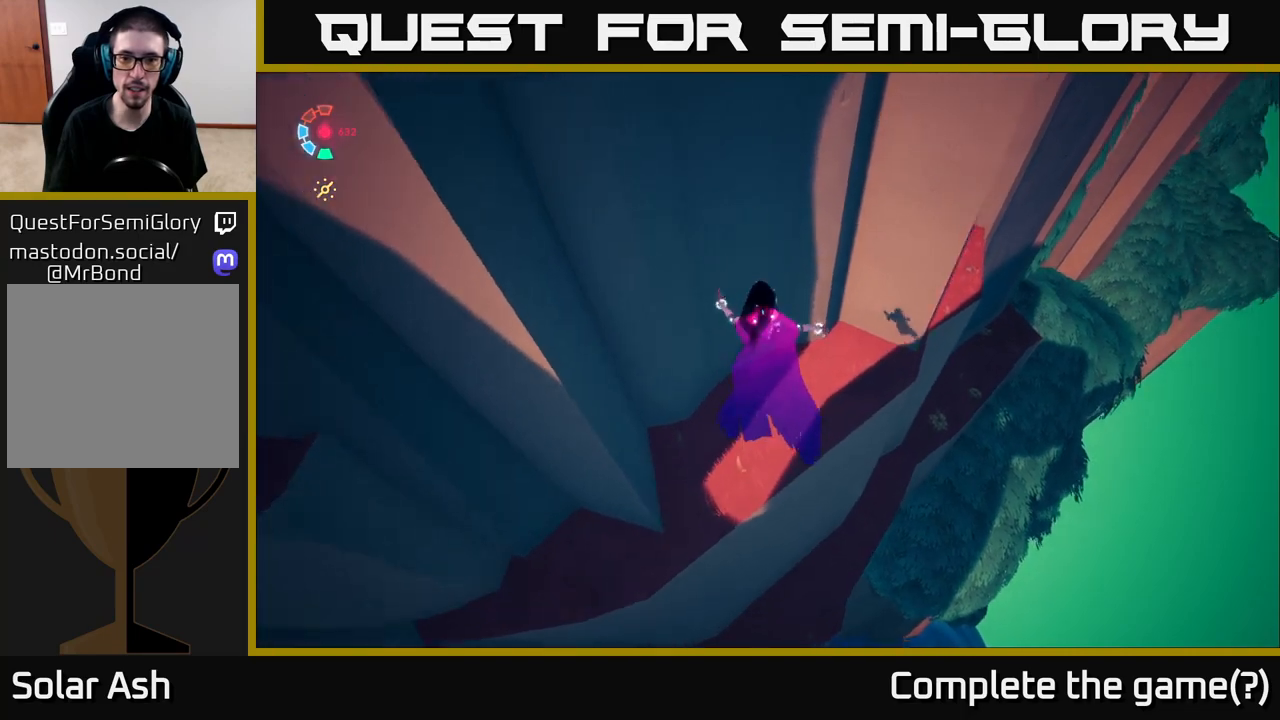
{"buttons": [], "left_stick": "up", "right_stick": "up-right", "events": [[50, "L2", "up"], [150, "left_stick", "up-left"], [400, "left_stick", "up"], [500, "right_stick", "up-right"]]}
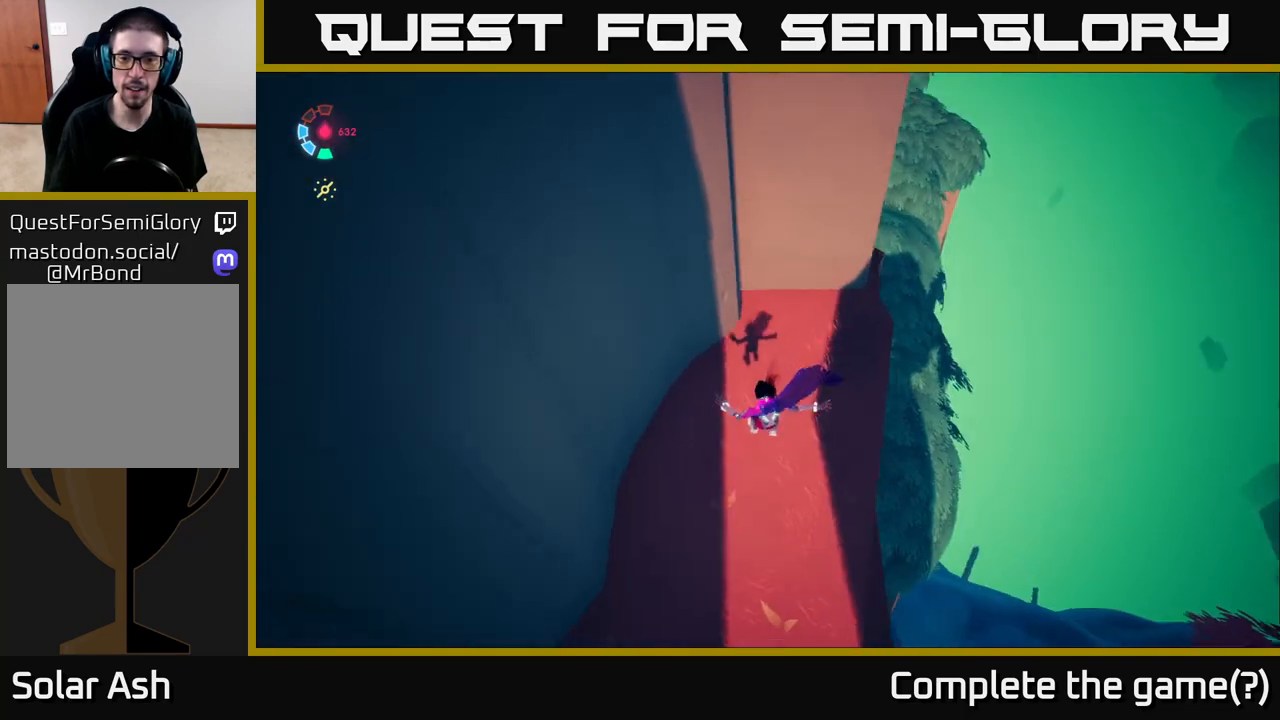
{"buttons": ["L2"], "left_stick": "up-right", "right_stick": "center", "events": [[50, "left_stick", "center"], [200, "right_stick", "center"], [233, "L2", "down"], [233, "left_stick", "up-right"]]}
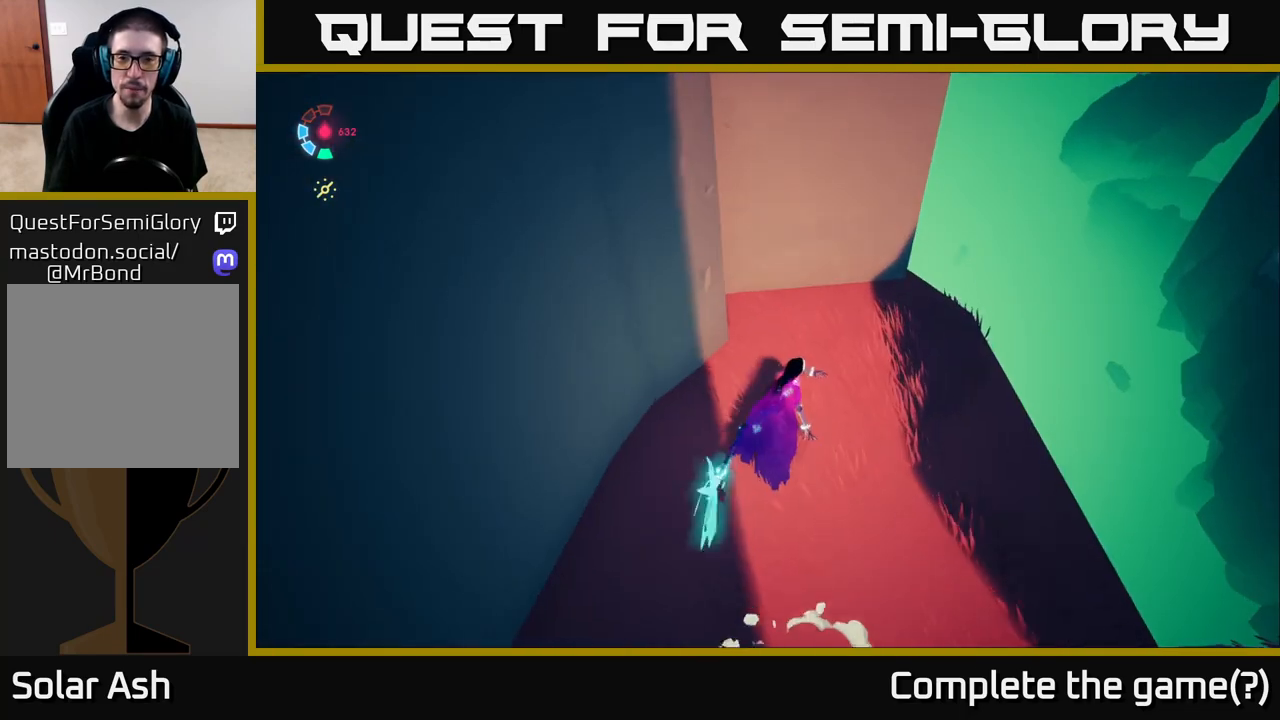
{"buttons": ["A", "L2"], "left_stick": "up-right", "right_stick": "center", "events": [[117, "left_stick", "right"], [333, "left_stick", "up-right"], [367, "A", "down"]]}